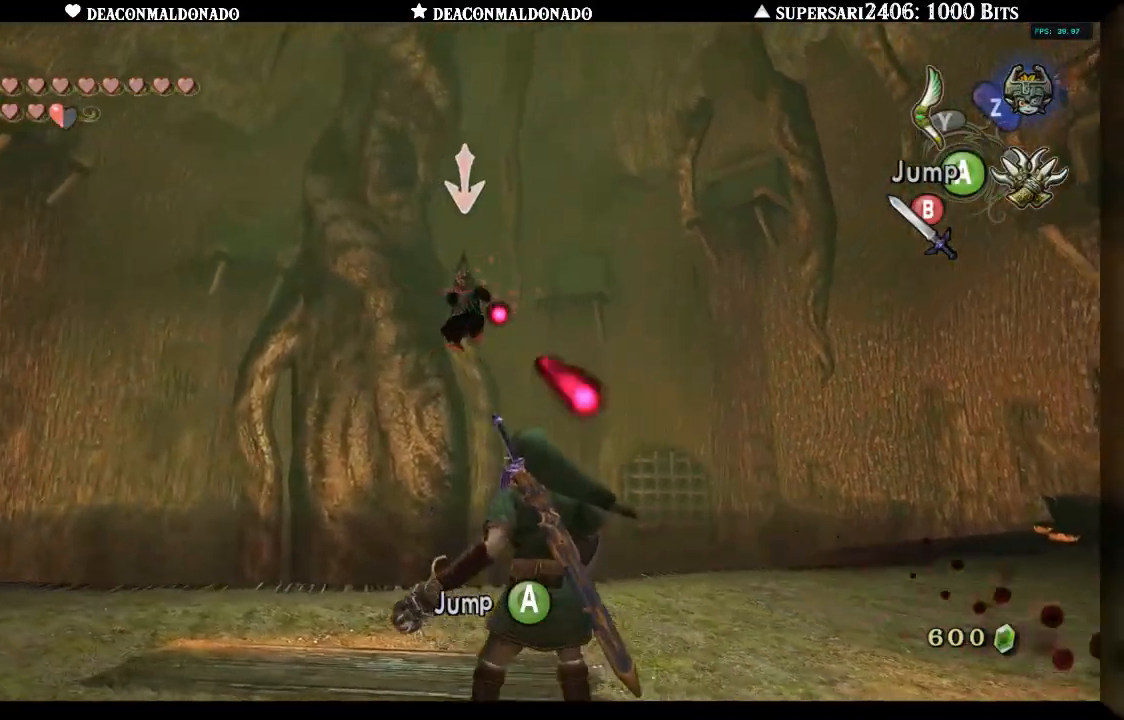
Gameplay with a controller (Nintendo layout); each line is a JSON object with the inputs held at the frame after it (dt_ms = milliseconds from this image to that frame). "events" lists button and stick changes between this image and that frame as [ms after this image, input, new state], when the widget could be followed in between. Not read: L1 L3 R3.
{"dt_ms": 500, "buttons": [], "left_stick": "left", "right_stick": "center", "events": []}
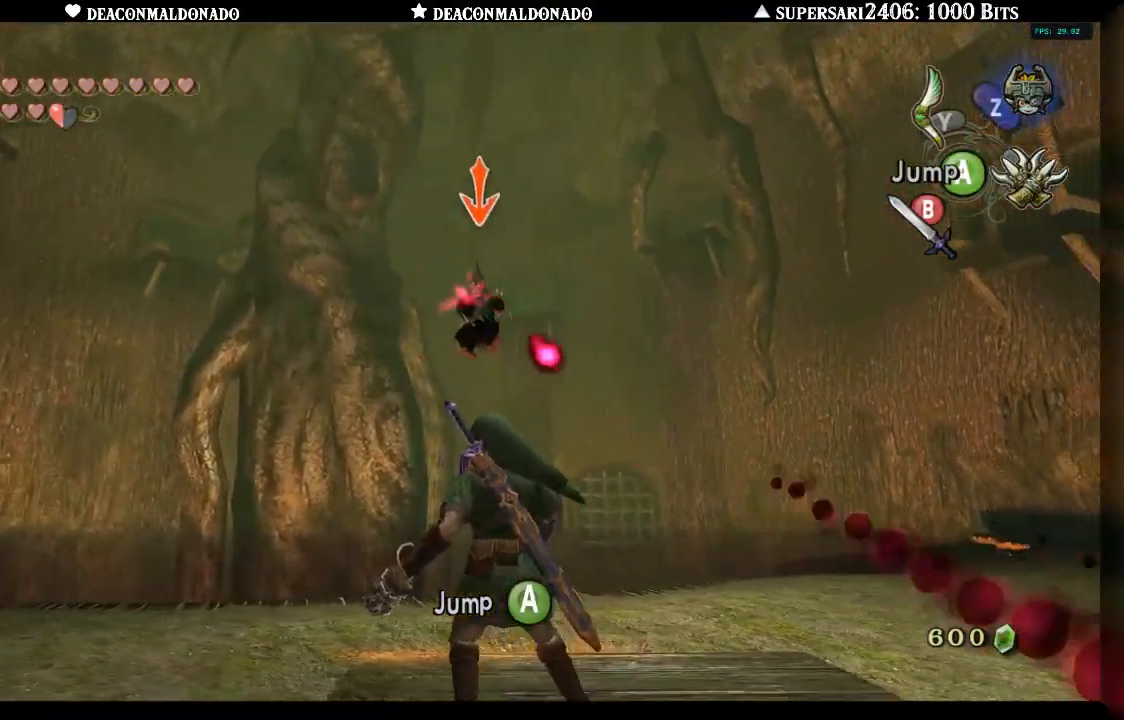
{"dt_ms": 500, "buttons": [], "left_stick": "left", "right_stick": "center", "events": []}
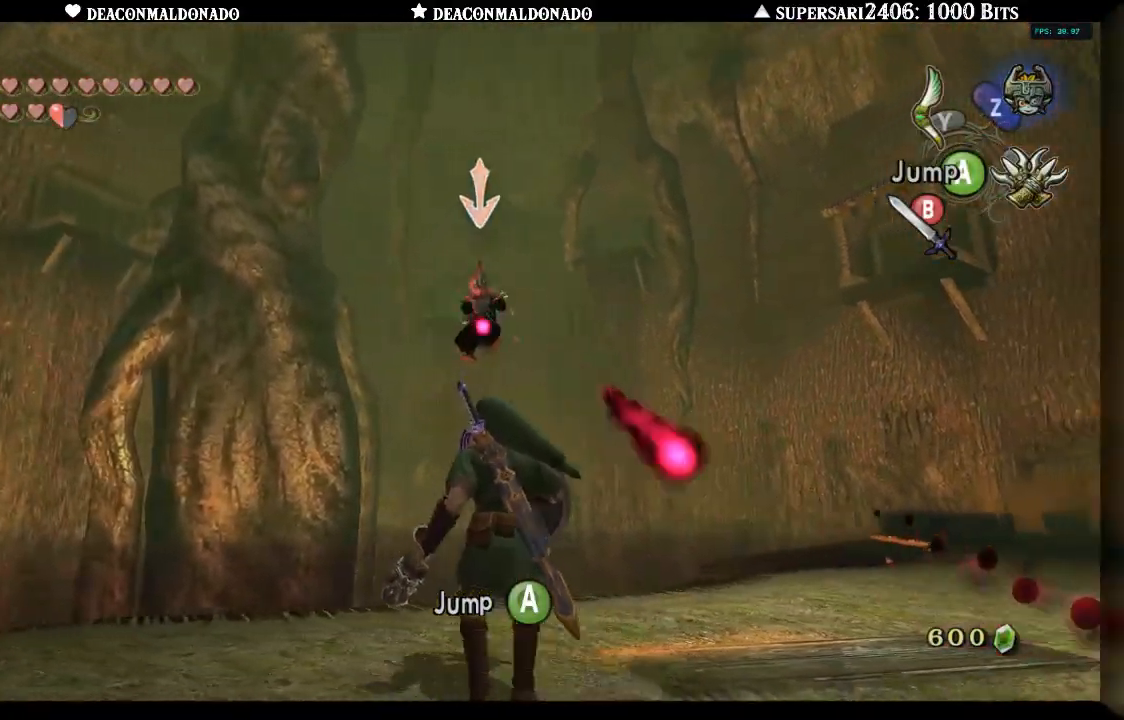
{"dt_ms": 500, "buttons": [], "left_stick": "left", "right_stick": "center", "events": []}
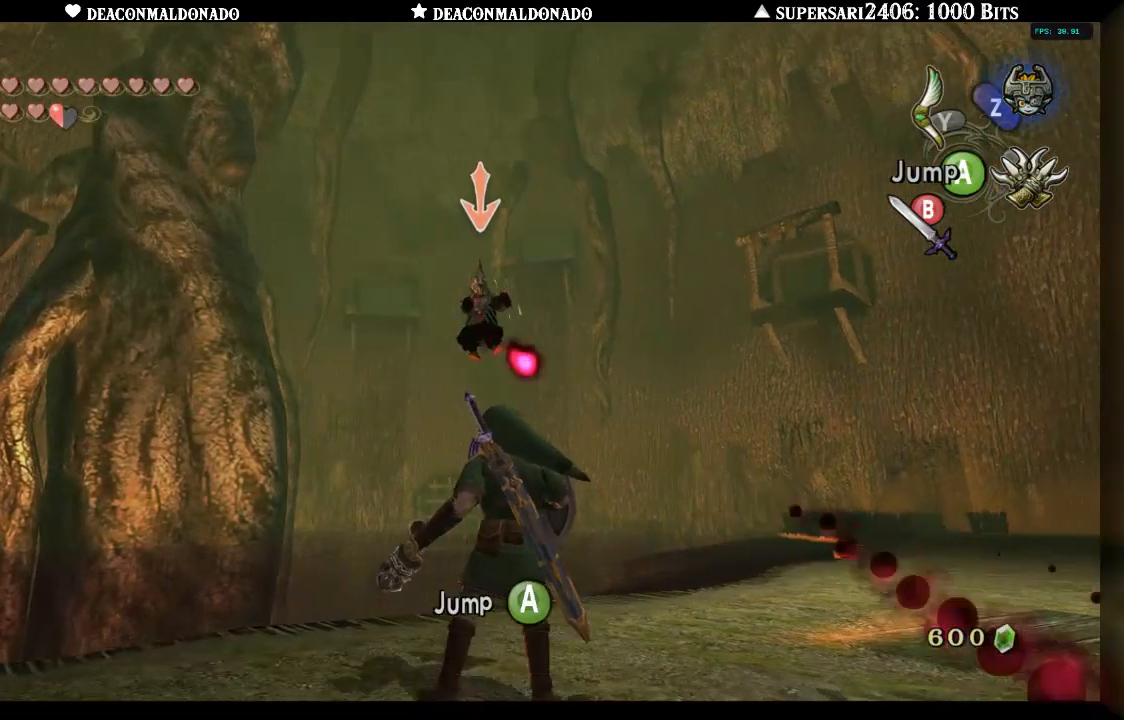
{"dt_ms": 500, "buttons": [], "left_stick": "center", "right_stick": "center", "events": [[350, "Y", "down"], [383, "left_stick", "center"], [417, "Y", "up"]]}
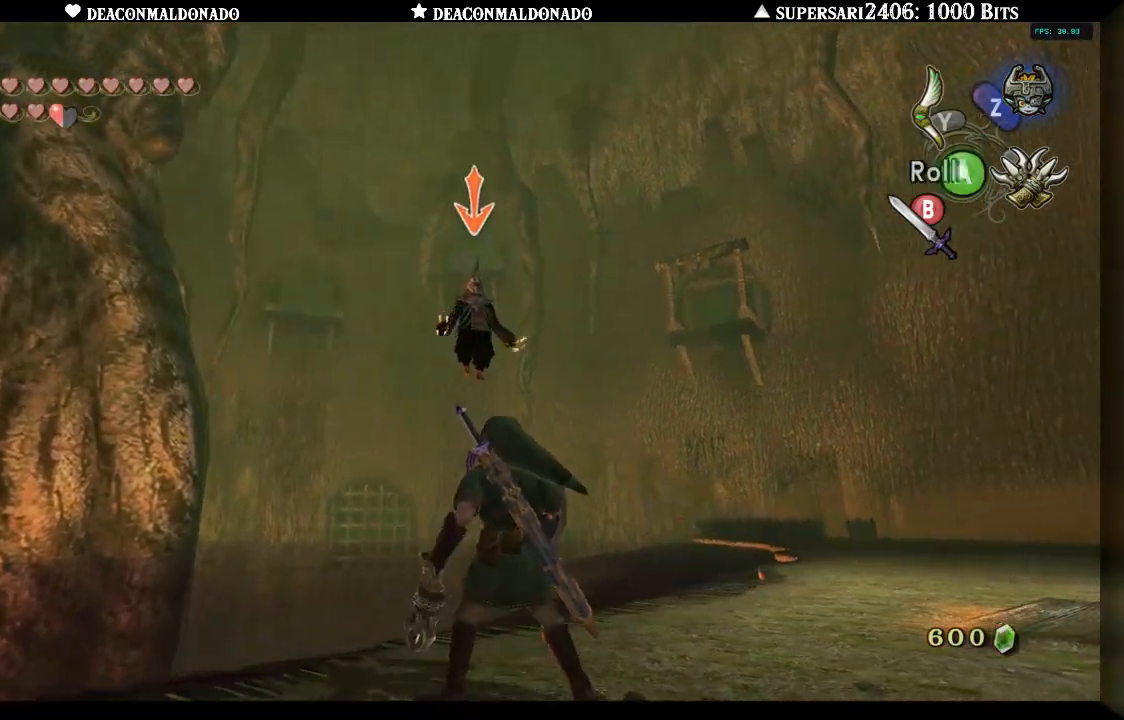
{"dt_ms": 500, "buttons": [], "left_stick": "right", "right_stick": "center", "events": [[383, "left_stick", "right"]]}
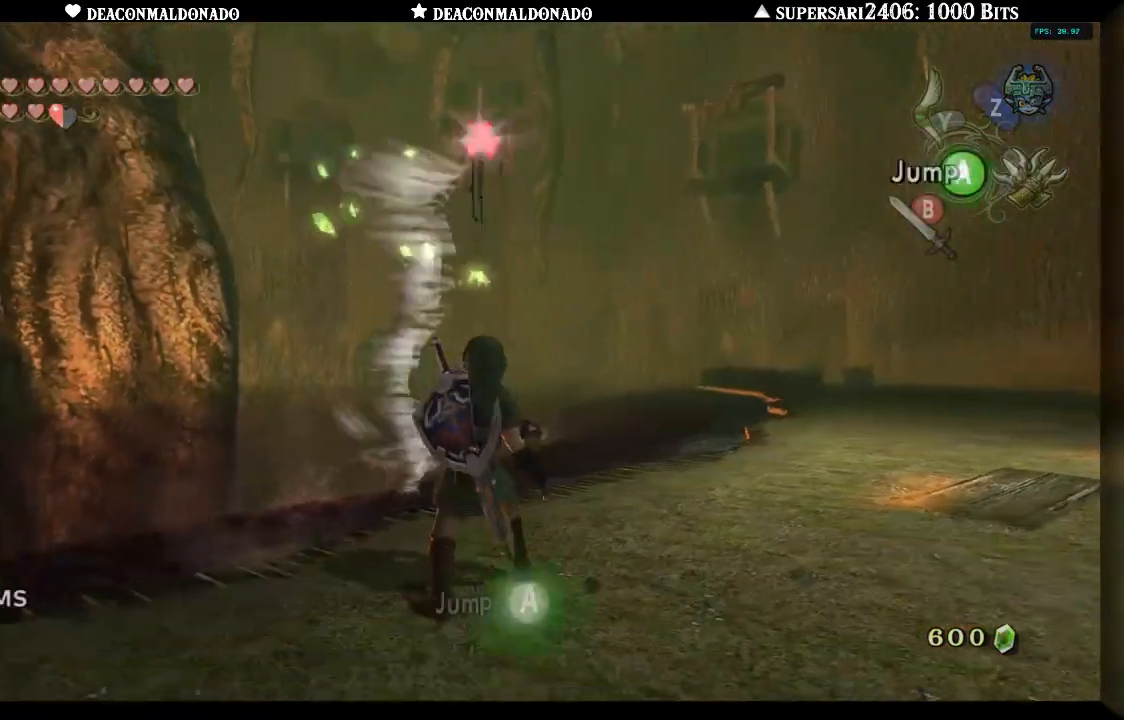
{"dt_ms": 500, "buttons": ["A"], "left_stick": "right", "right_stick": "center", "events": [[483, "A", "down"]]}
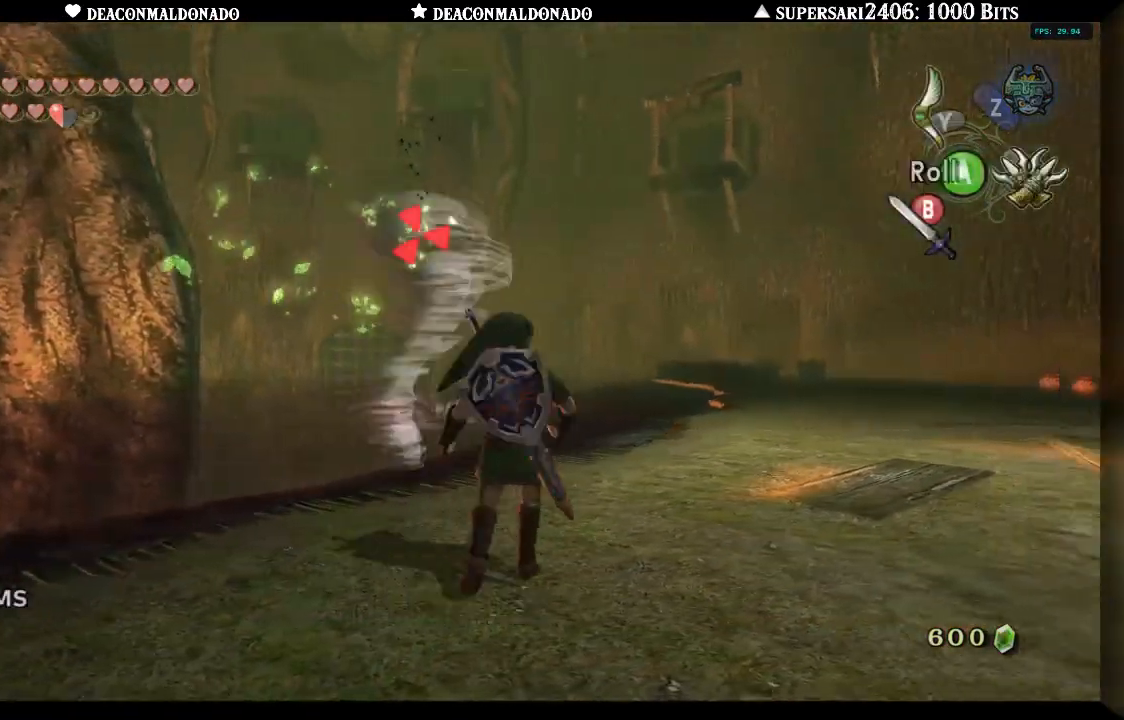
{"dt_ms": 500, "buttons": [], "left_stick": "up-right", "right_stick": "left", "events": [[50, "A", "up"], [50, "right_stick", "left"], [150, "A", "down"], [267, "A", "up"], [350, "A", "down"], [400, "left_stick", "up-right"], [417, "A", "up"]]}
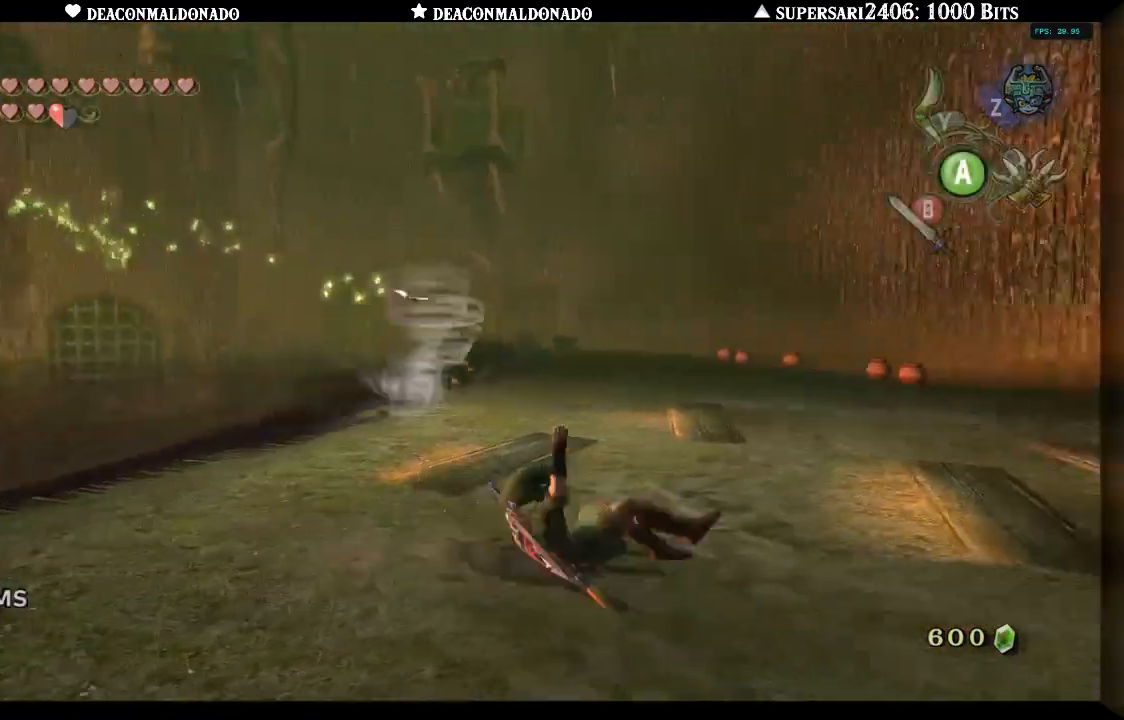
{"dt_ms": 500, "buttons": ["A"], "left_stick": "up-right", "right_stick": "left", "events": [[33, "A", "down"], [117, "A", "up"], [217, "A", "down"], [283, "A", "up"], [417, "A", "down"]]}
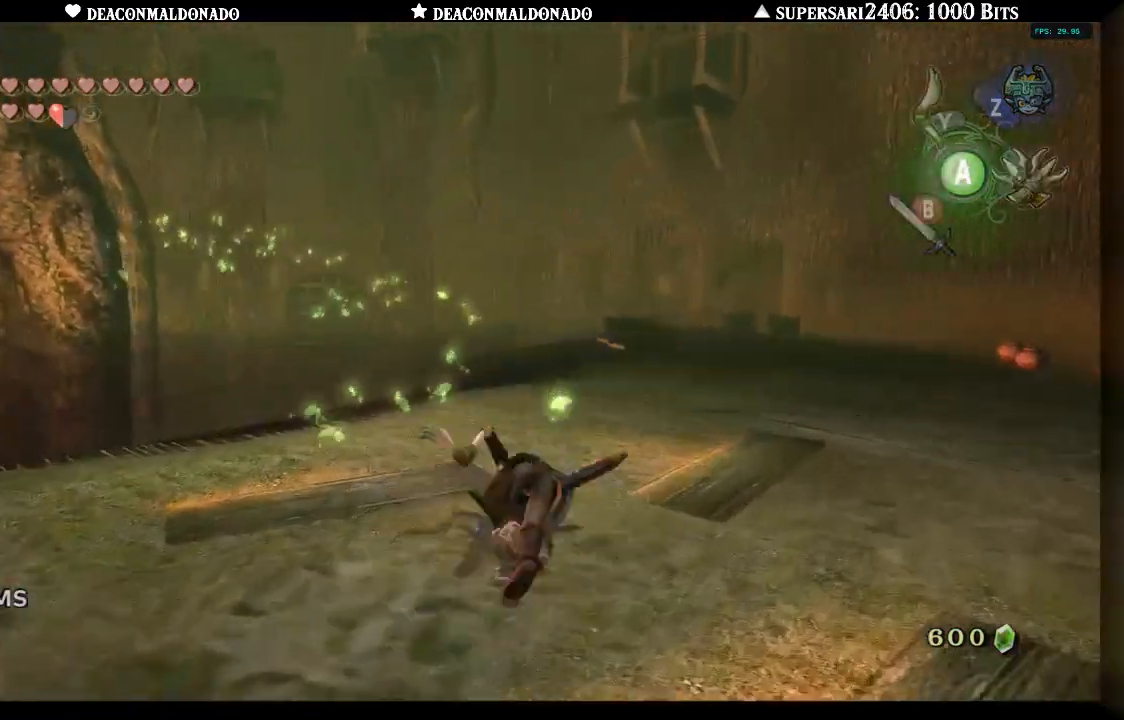
{"dt_ms": 500, "buttons": [], "left_stick": "down-right", "right_stick": "left", "events": [[17, "A", "up"], [167, "A", "down"], [250, "A", "up"], [300, "left_stick", "right"], [350, "A", "down"], [400, "left_stick", "down-right"], [467, "A", "up"]]}
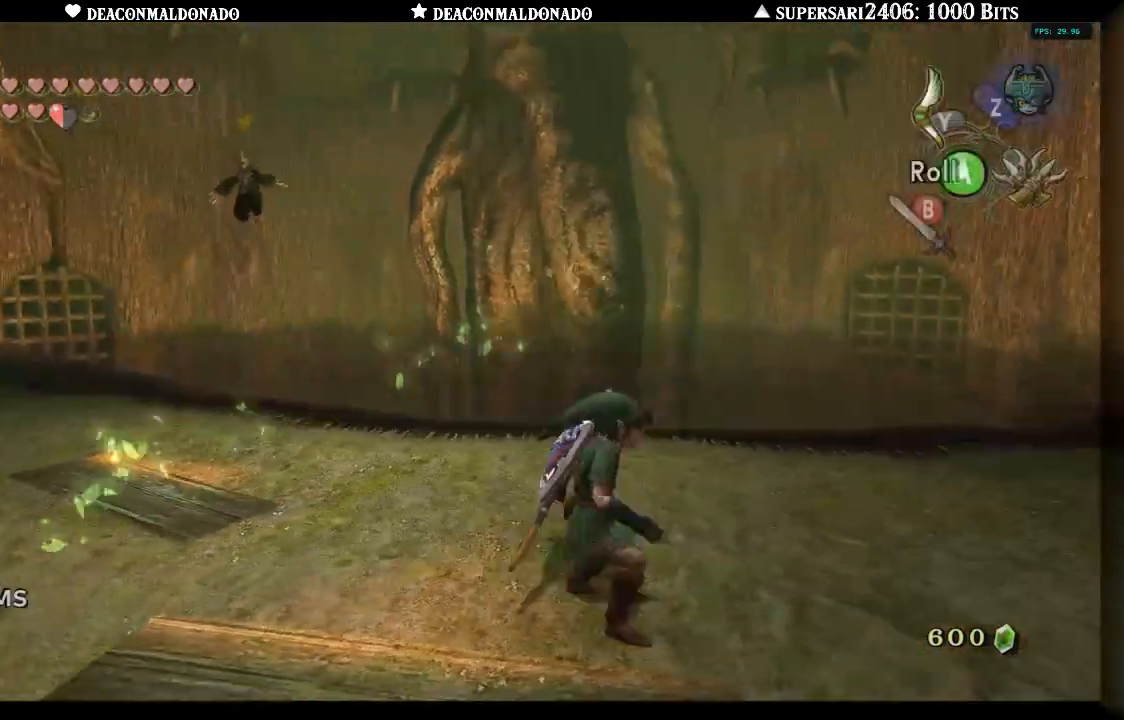
{"dt_ms": 500, "buttons": [], "left_stick": "up-left", "right_stick": "center", "events": [[67, "left_stick", "down-left"], [100, "A", "down"], [133, "left_stick", "left"], [200, "A", "up"], [250, "right_stick", "center"], [317, "A", "down"], [417, "A", "up"], [450, "left_stick", "up-left"]]}
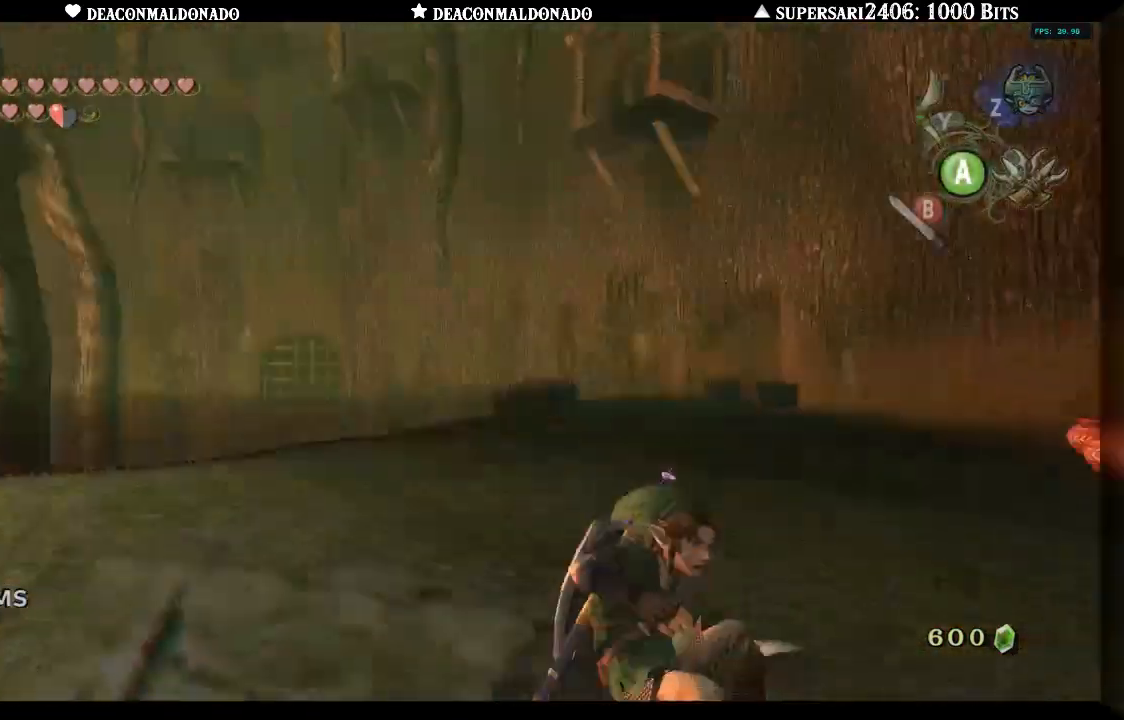
{"dt_ms": 500, "buttons": ["A"], "left_stick": "left", "right_stick": "left", "events": [[17, "A", "down"], [117, "A", "up"], [183, "right_stick", "left"], [217, "A", "down"], [217, "left_stick", "left"], [283, "A", "up"], [417, "A", "down"]]}
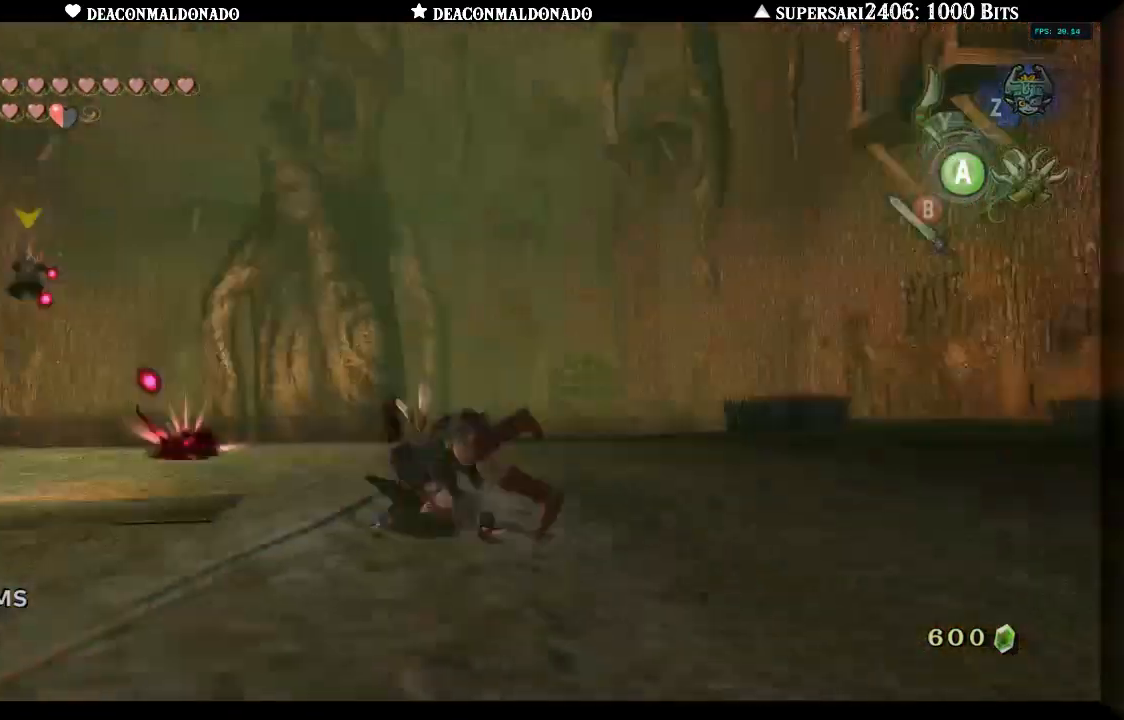
{"dt_ms": 500, "buttons": [], "left_stick": "up-left", "right_stick": "down-right", "events": [[17, "A", "up"], [83, "right_stick", "center"], [150, "A", "down"], [233, "A", "up"], [233, "left_stick", "up-left"], [283, "right_stick", "down-right"], [333, "A", "down"], [417, "A", "up"]]}
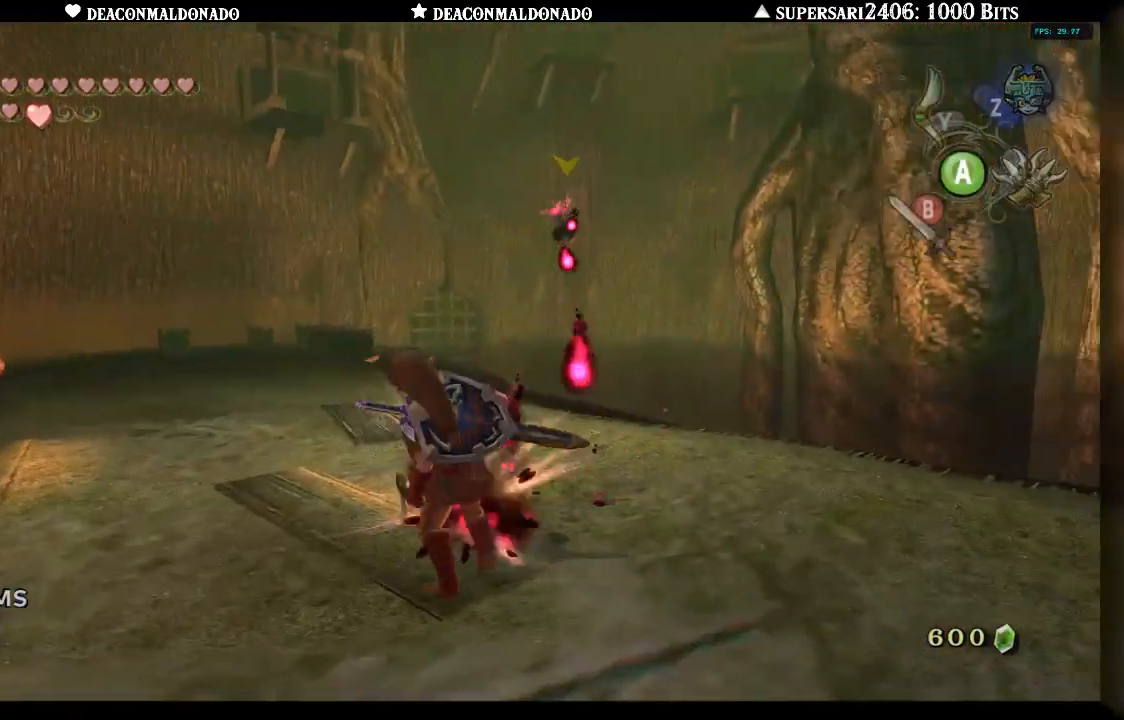
{"dt_ms": 500, "buttons": [], "left_stick": "up-left", "right_stick": "right", "events": [[17, "A", "down"], [100, "A", "up"], [200, "A", "down"], [300, "A", "up"], [383, "A", "down"], [433, "right_stick", "right"], [500, "A", "up"]]}
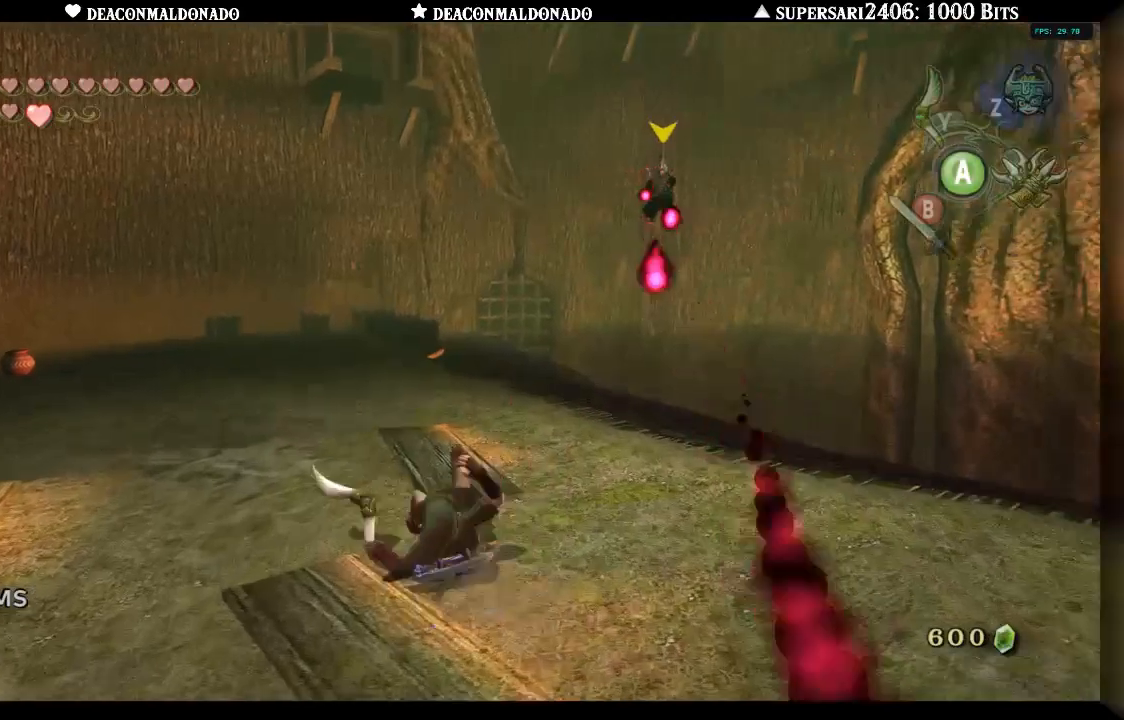
{"dt_ms": 500, "buttons": ["A"], "left_stick": "up-left", "right_stick": "down-right", "events": [[117, "A", "down"], [183, "A", "up"], [283, "A", "down"], [383, "A", "up"], [450, "right_stick", "down-right"], [467, "A", "down"]]}
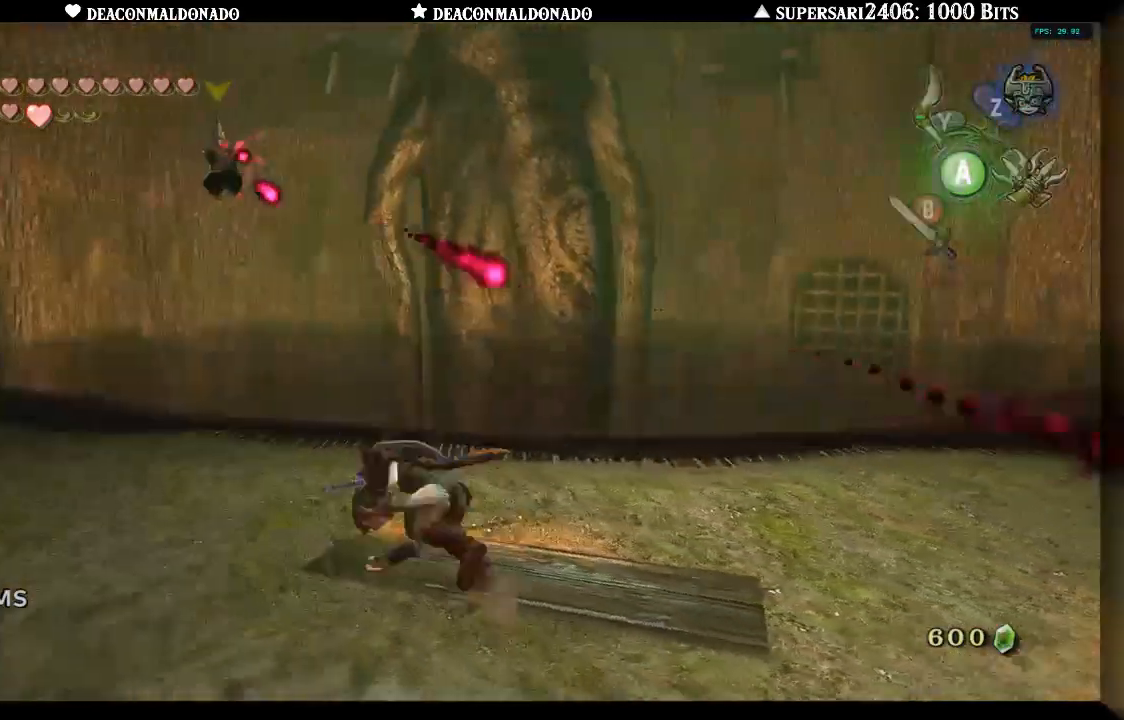
{"dt_ms": 500, "buttons": [], "left_stick": "up-left", "right_stick": "right", "events": [[83, "A", "up"], [83, "left_stick", "left"], [83, "right_stick", "center"], [300, "right_stick", "right"], [467, "left_stick", "up-left"]]}
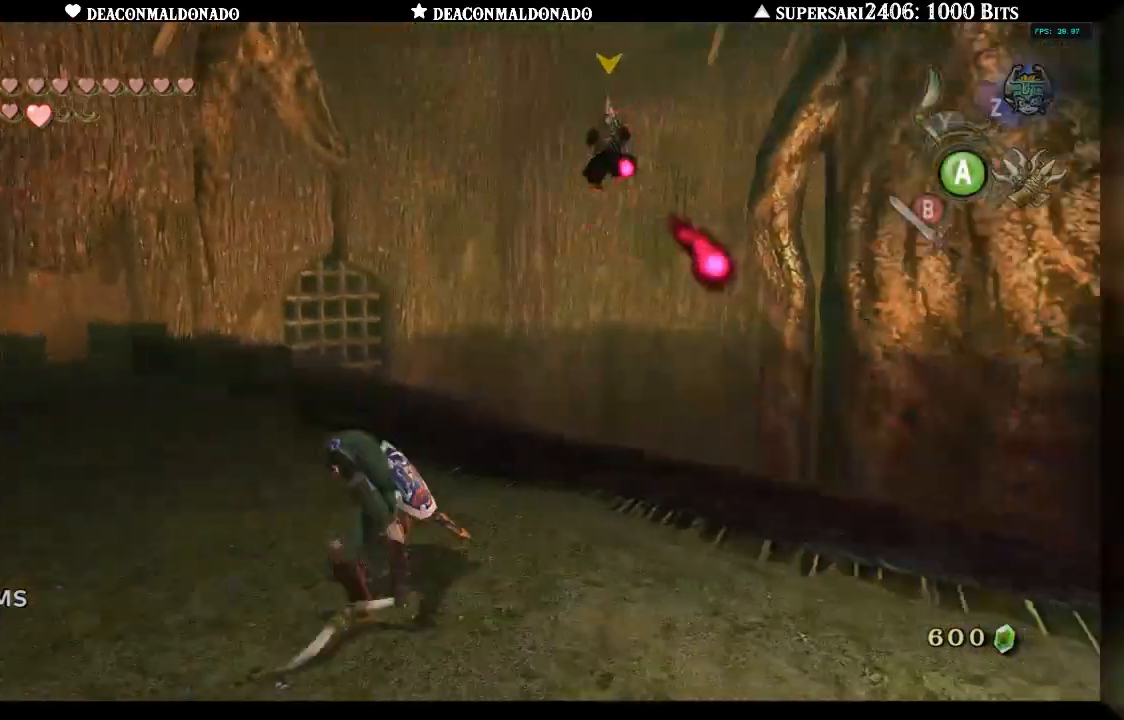
{"dt_ms": 500, "buttons": [], "left_stick": "up-left", "right_stick": "center", "events": [[50, "right_stick", "center"], [300, "Y", "down"], [383, "Y", "up"]]}
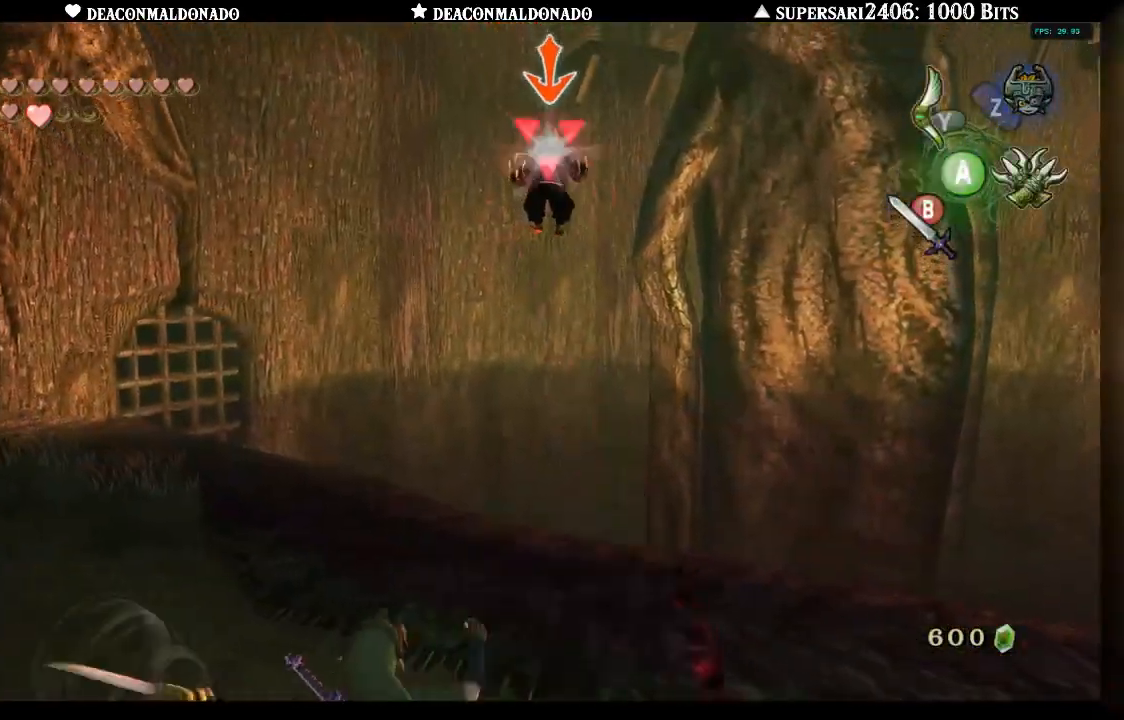
{"dt_ms": 500, "buttons": [], "left_stick": "center", "right_stick": "center", "events": [[483, "left_stick", "center"]]}
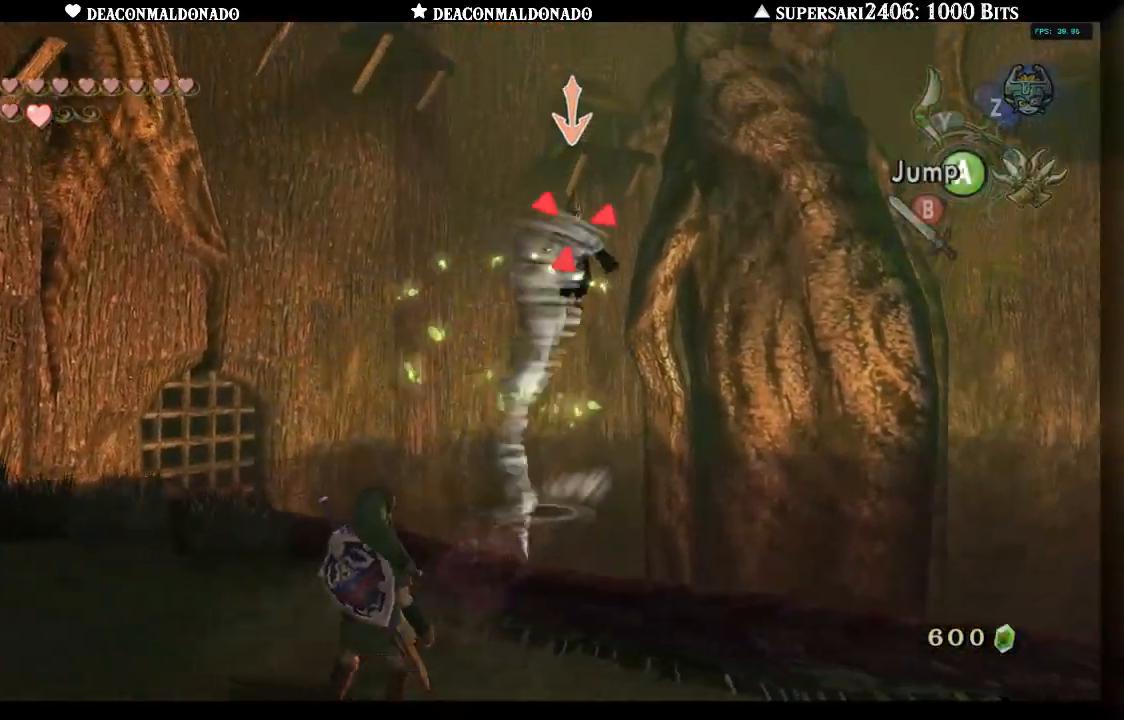
{"dt_ms": 500, "buttons": [], "left_stick": "right", "right_stick": "center", "events": [[100, "left_stick", "right"]]}
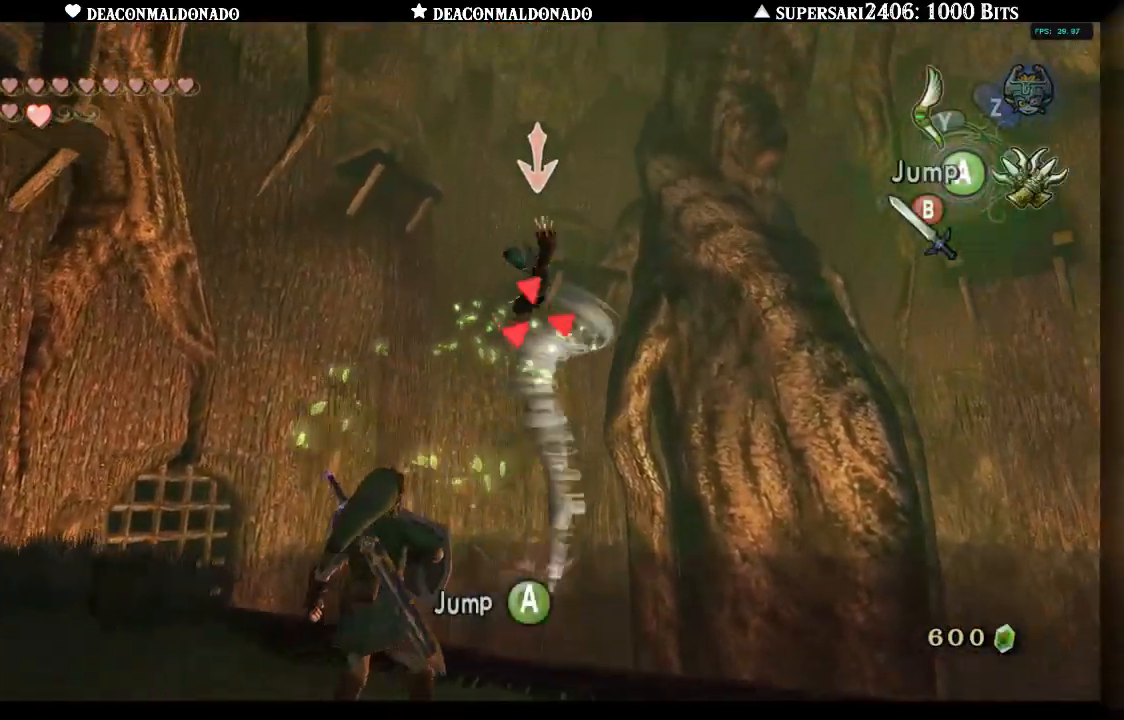
{"dt_ms": 500, "buttons": [], "left_stick": "up-left", "right_stick": "center", "events": [[100, "left_stick", "center"], [250, "left_stick", "down-left"], [500, "left_stick", "up-left"]]}
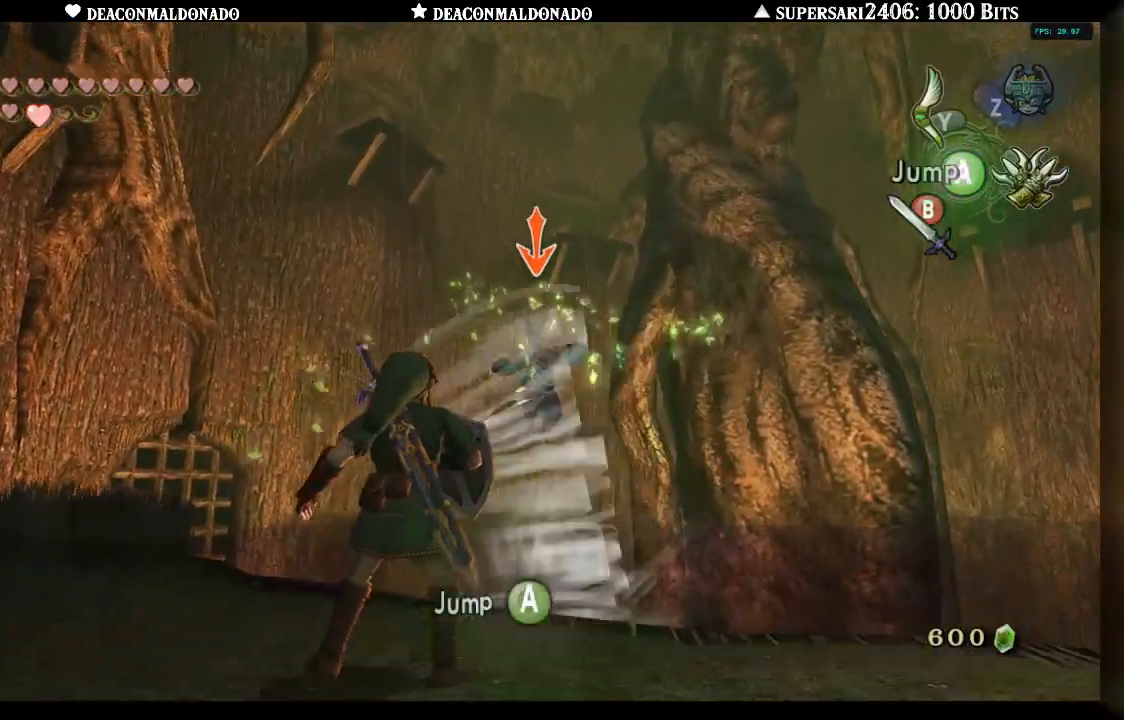
{"dt_ms": 500, "buttons": [], "left_stick": "up-left", "right_stick": "center", "events": []}
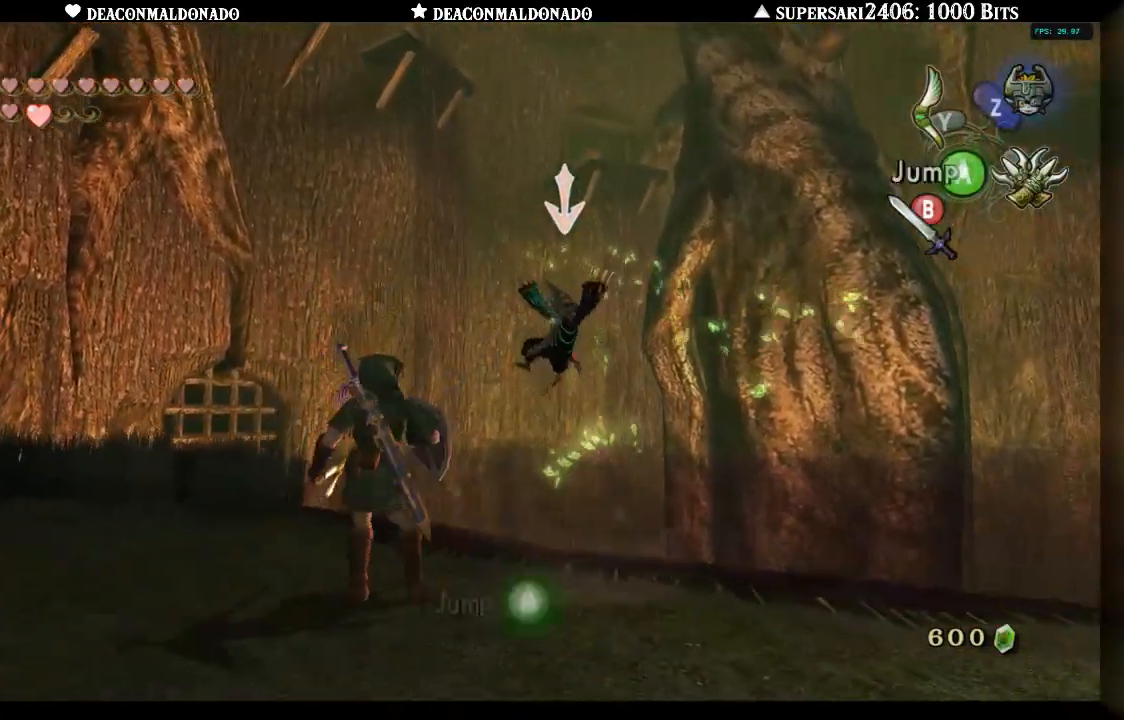
{"dt_ms": 500, "buttons": [], "left_stick": "left", "right_stick": "center", "events": [[100, "left_stick", "left"], [383, "B", "down"], [483, "B", "up"]]}
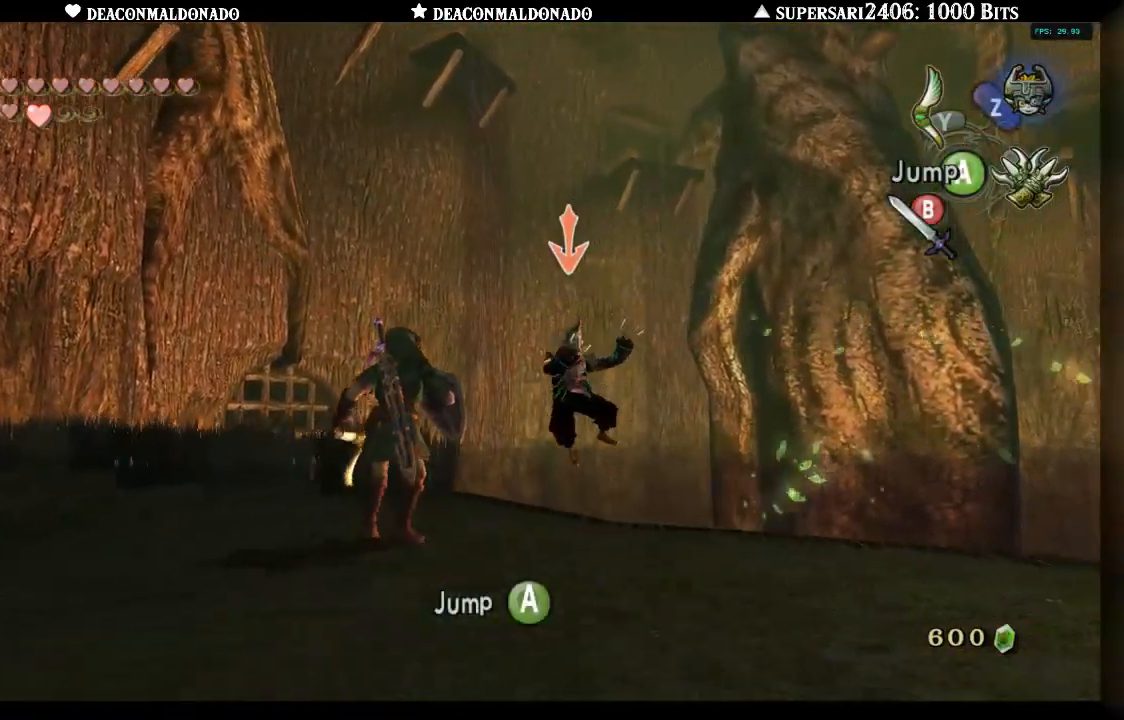
{"dt_ms": 1000, "buttons": [], "left_stick": "right", "right_stick": "center"}
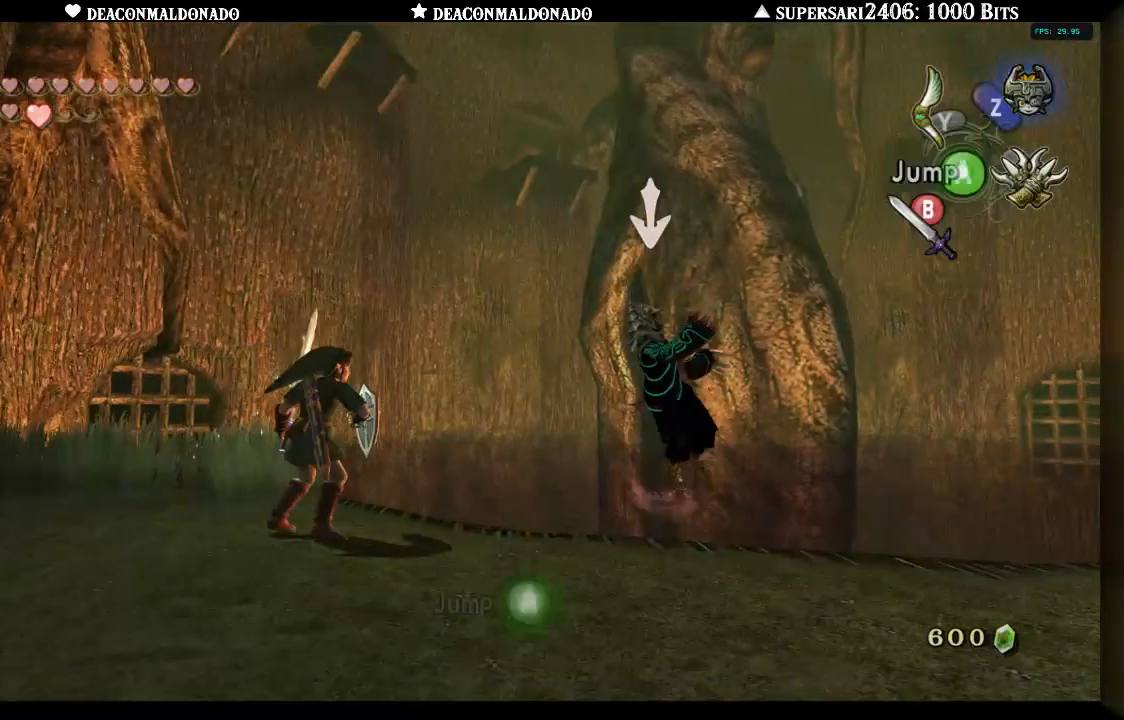
{"dt_ms": 500, "buttons": [], "left_stick": "down-right", "right_stick": "center", "events": [[50, "left_stick", "down-right"]]}
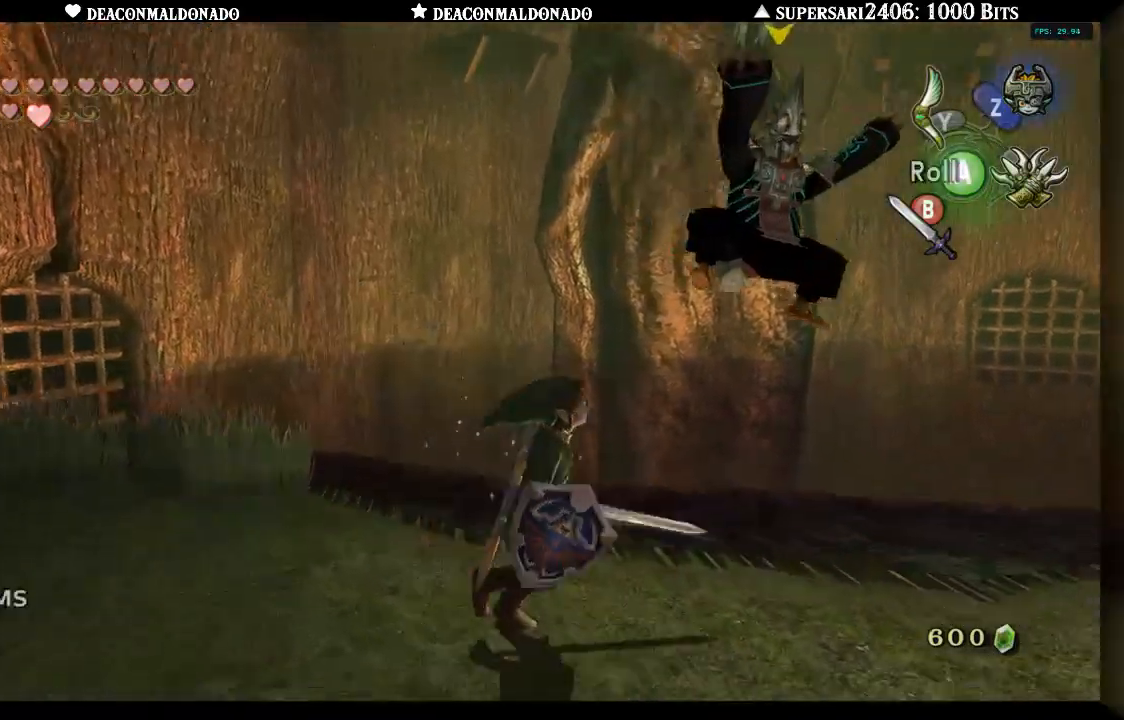
{"dt_ms": 500, "buttons": ["B"], "left_stick": "up", "right_stick": "center", "events": [[233, "left_stick", "up-right"], [300, "B", "down"], [300, "left_stick", "up"], [367, "B", "up"], [467, "B", "down"]]}
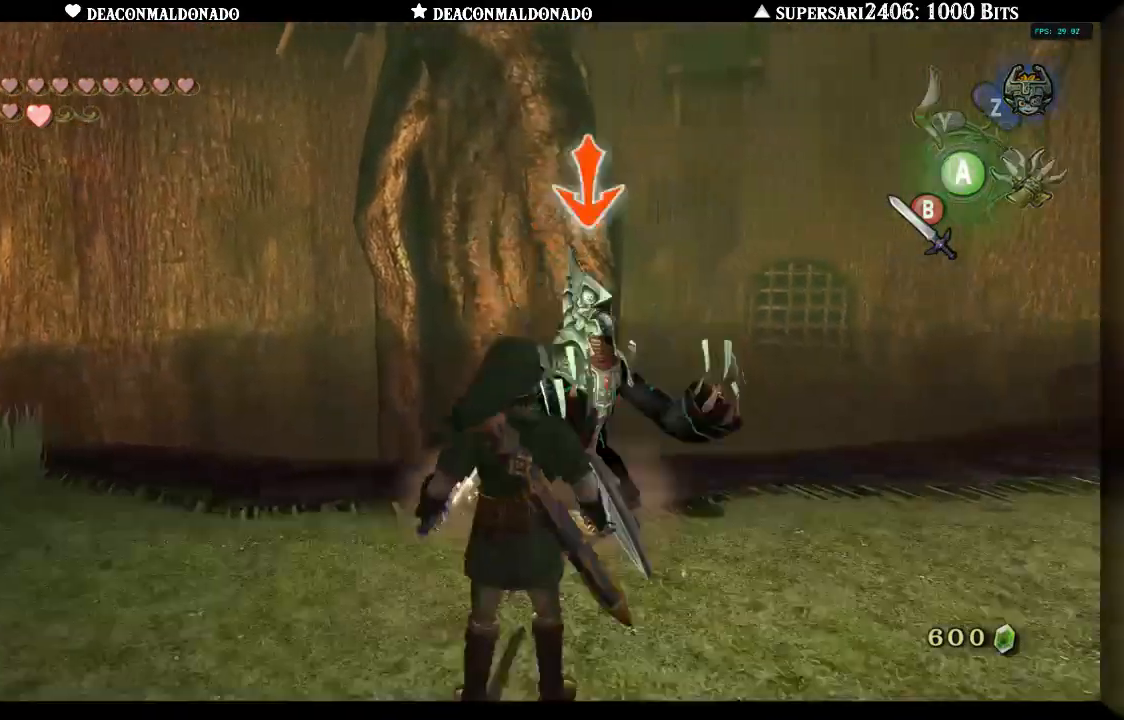
{"dt_ms": 500, "buttons": [], "left_stick": "up", "right_stick": "center", "events": [[33, "B", "up"], [100, "B", "down"], [167, "B", "up"], [267, "B", "down"], [317, "B", "up"], [400, "B", "down"], [467, "B", "up"]]}
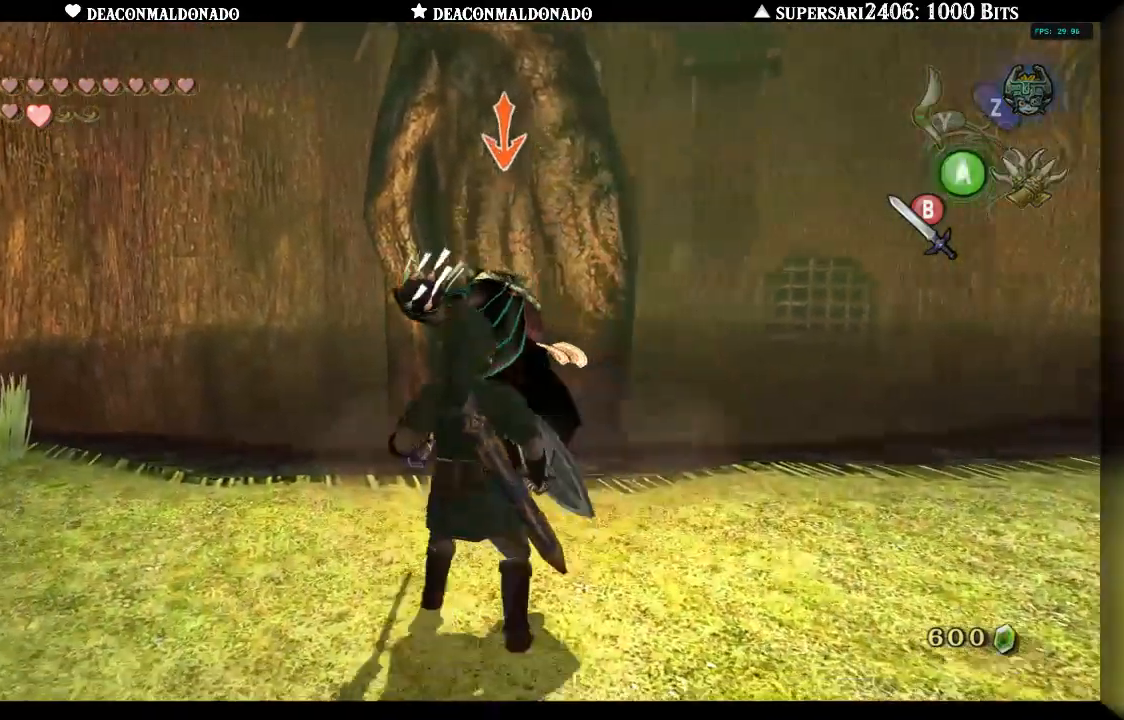
{"dt_ms": 500, "buttons": ["B"], "left_stick": "center", "right_stick": "center", "events": [[33, "B", "down"], [117, "B", "up"], [183, "B", "down"], [200, "left_stick", "center"], [250, "B", "up"], [333, "B", "down"], [400, "B", "up"], [467, "B", "down"]]}
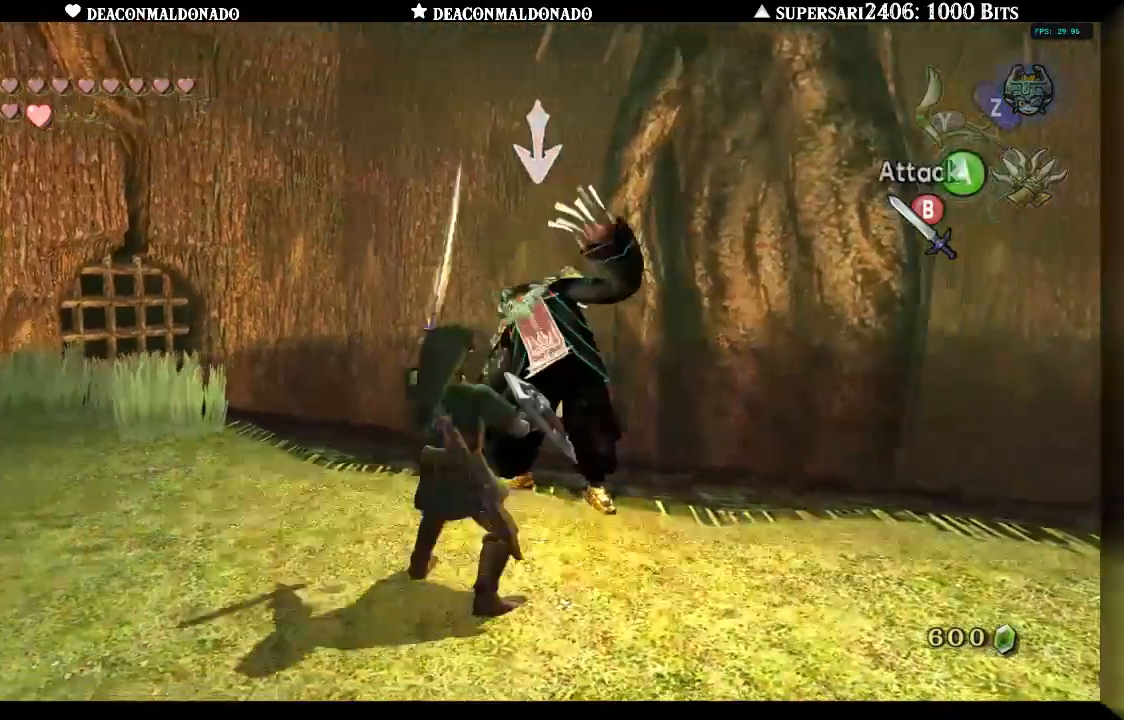
{"dt_ms": 500, "buttons": [], "left_stick": "center", "right_stick": "center", "events": [[33, "B", "up"], [100, "B", "down"], [183, "B", "up"], [267, "B", "down"], [333, "B", "up"], [450, "B", "down"], [500, "B", "up"]]}
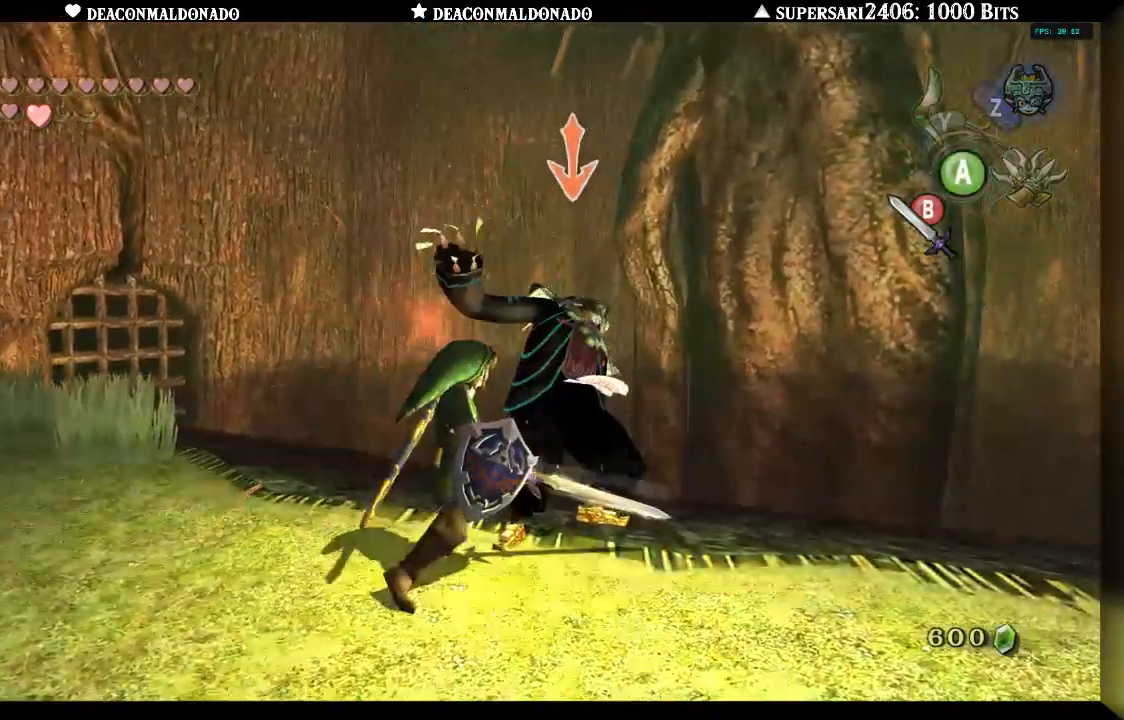
{"dt_ms": 500, "buttons": [], "left_stick": "center", "right_stick": "center", "events": [[67, "B", "down"], [133, "B", "up"], [217, "B", "down"], [300, "B", "up"], [350, "B", "down"], [433, "B", "up"]]}